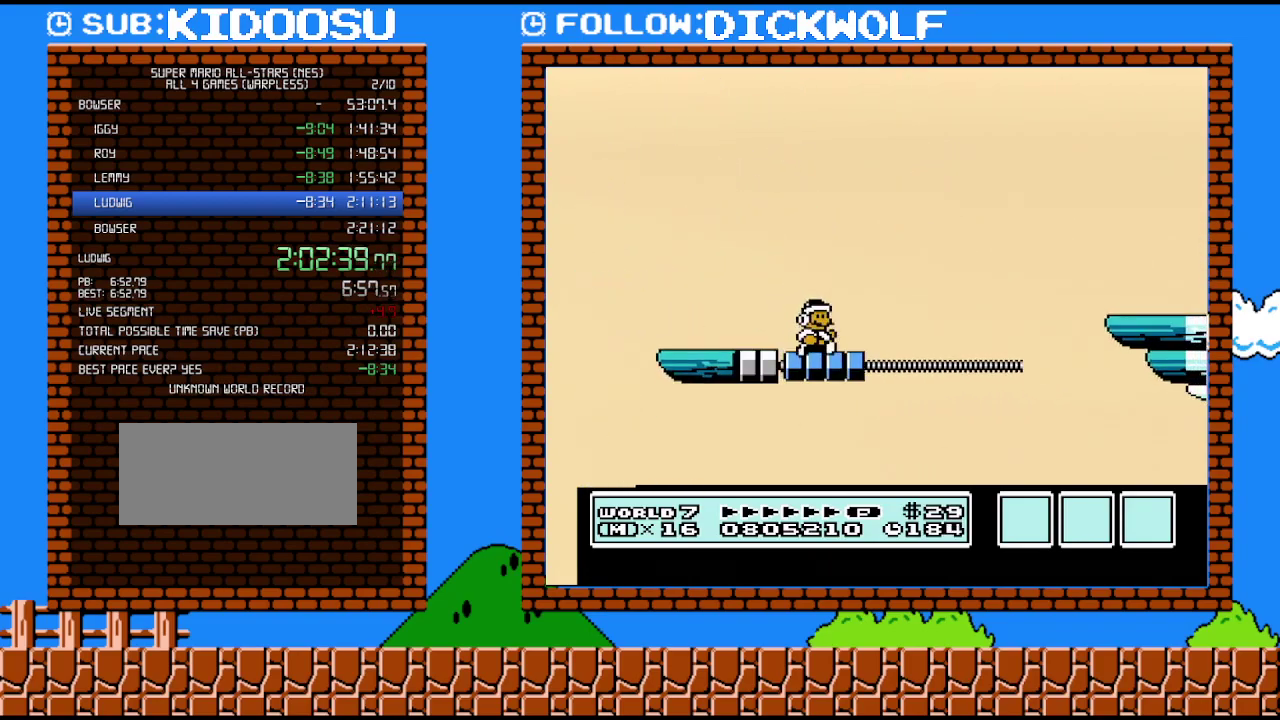
Gameplay with a controller (Nintendo layout); each line is a JSON object with the inputs held at the frame after it. "events" lists button and stick changes between this image and that frame as [ms after this image, input, new state], when the widget could be followed in between. Not read: L3 R3.
{"buttons": ["A", "B", "DPAD_RIGHT"], "events": [[83, "A", "down"]]}
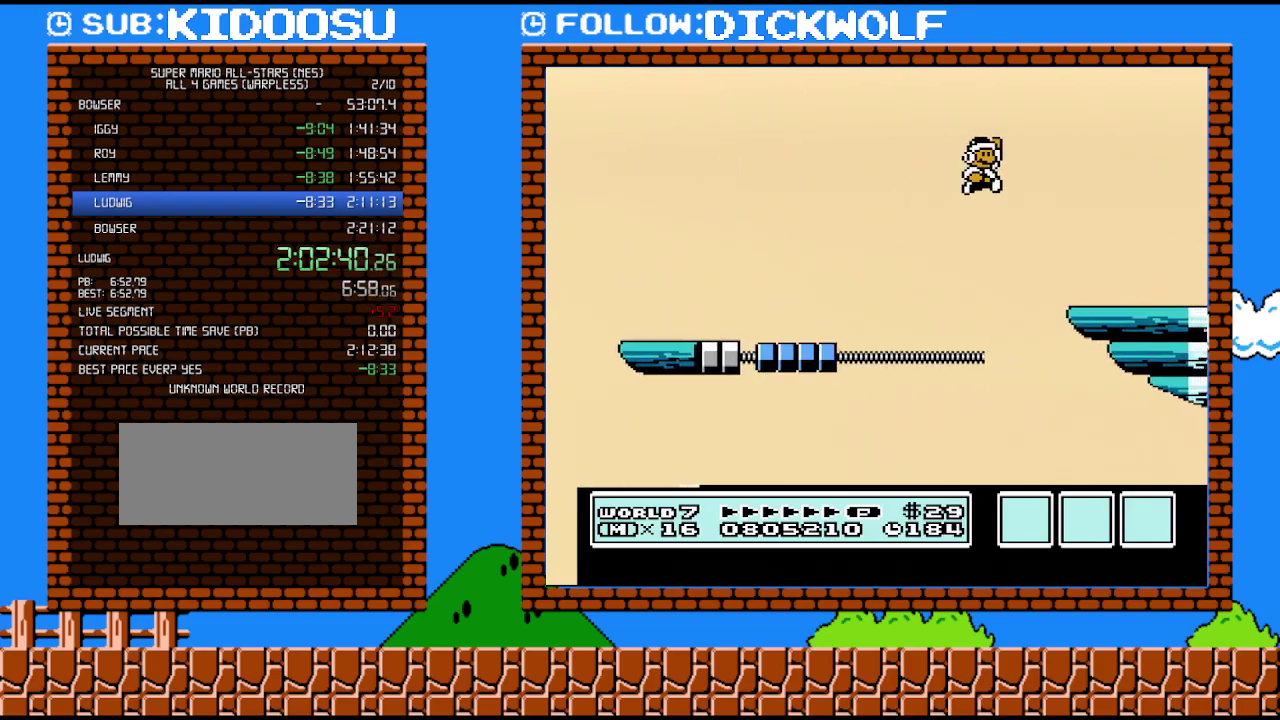
{"buttons": ["B"], "events": [[100, "A", "up"], [167, "B", "up"], [350, "B", "down"], [383, "DPAD_RIGHT", "up"]]}
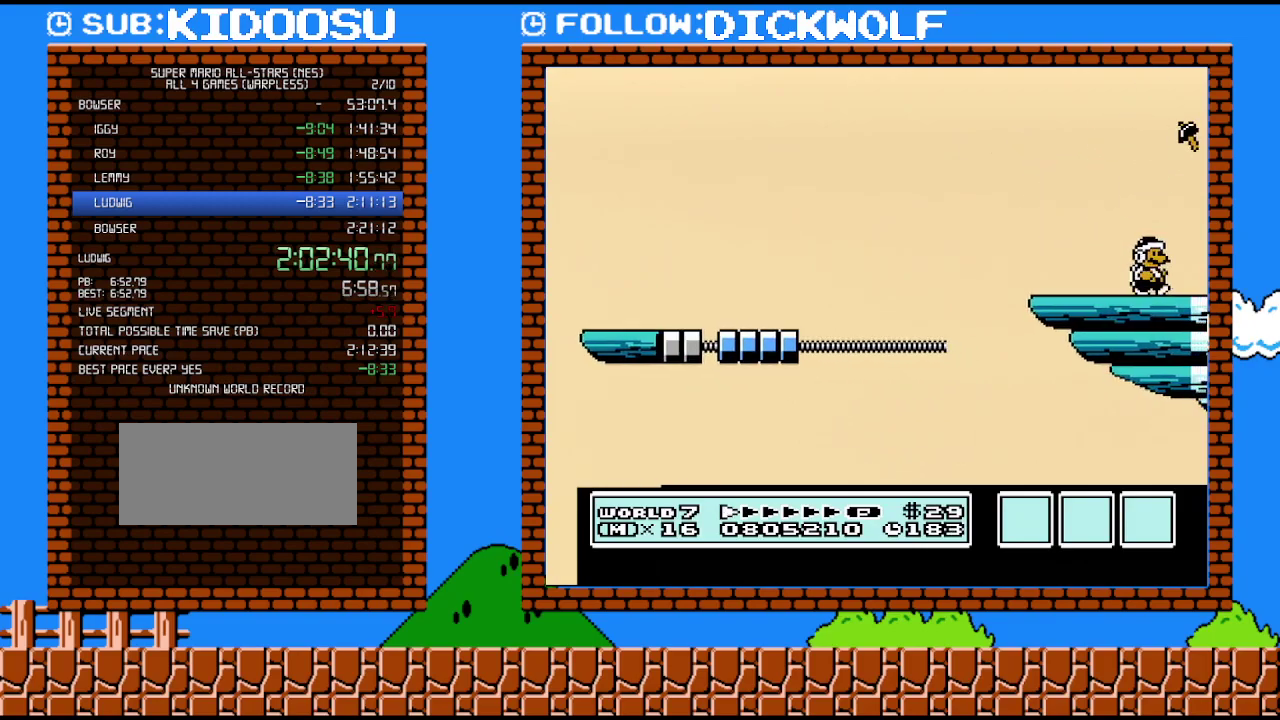
{"buttons": [], "events": [[100, "B", "up"]]}
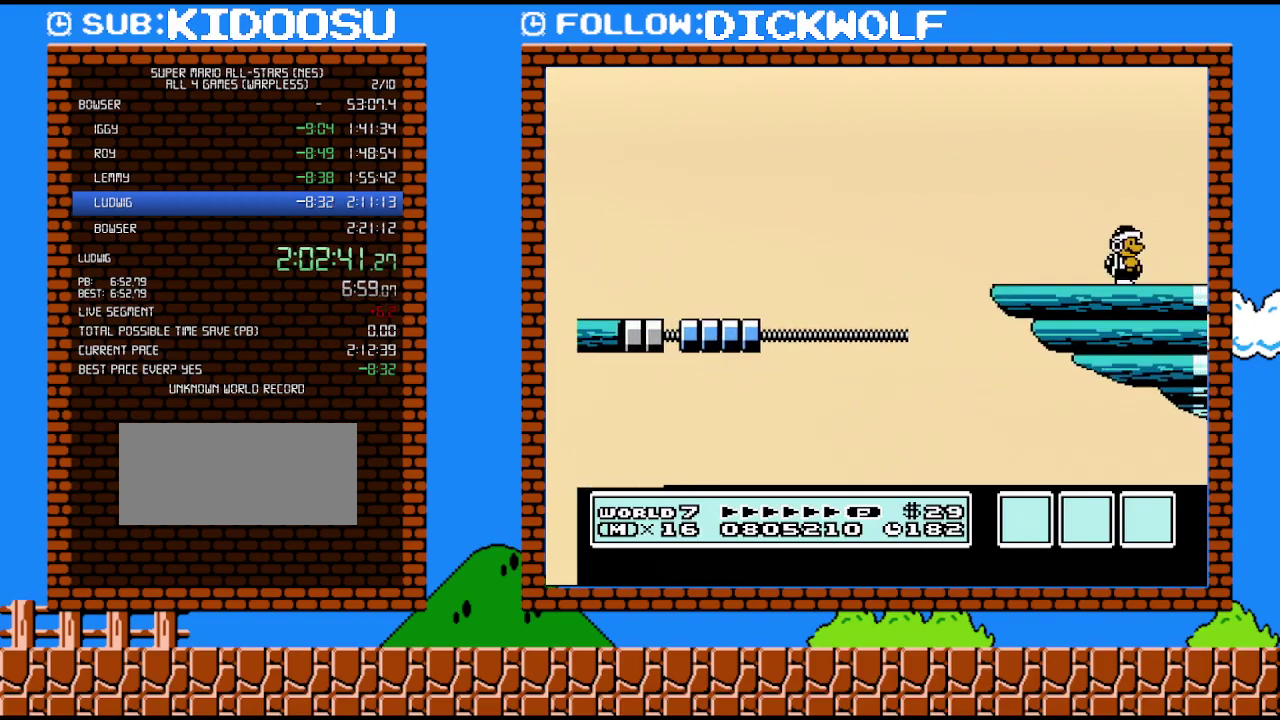
{"buttons": ["B", "DPAD_RIGHT"], "events": [[167, "DPAD_RIGHT", "down"], [483, "B", "down"]]}
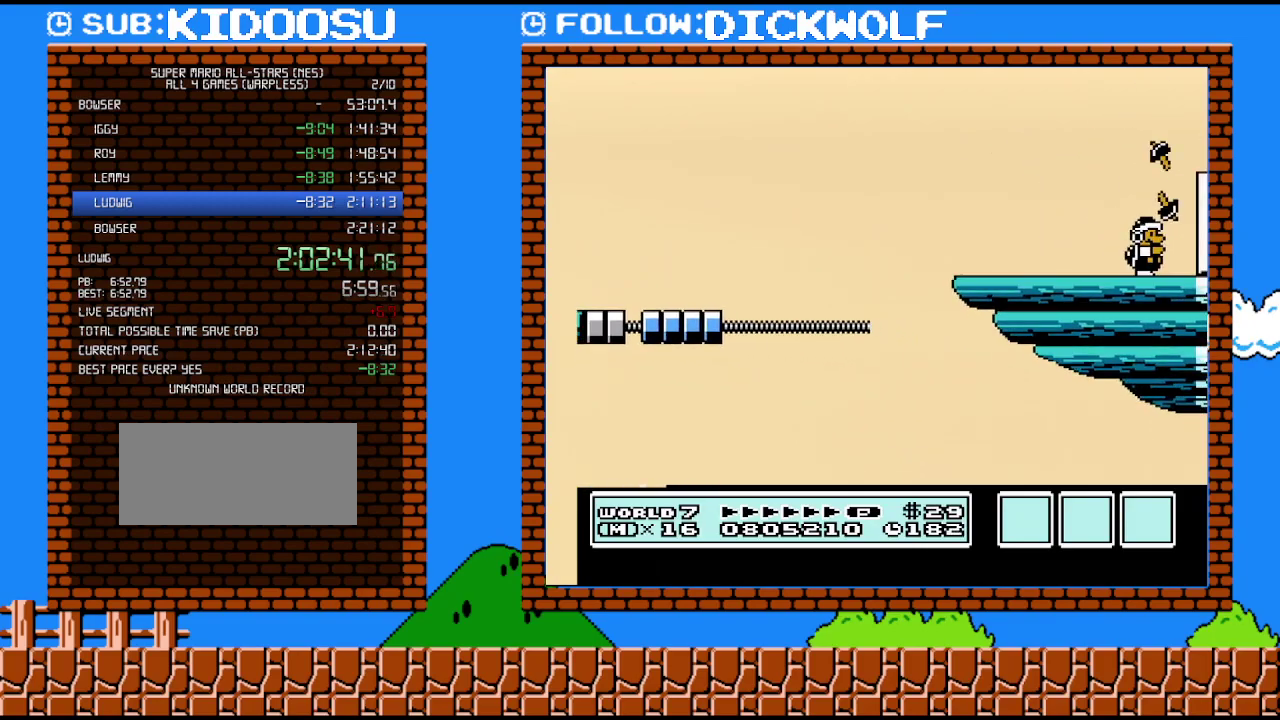
{"buttons": [], "events": [[133, "DPAD_RIGHT", "up"], [300, "B", "up"]]}
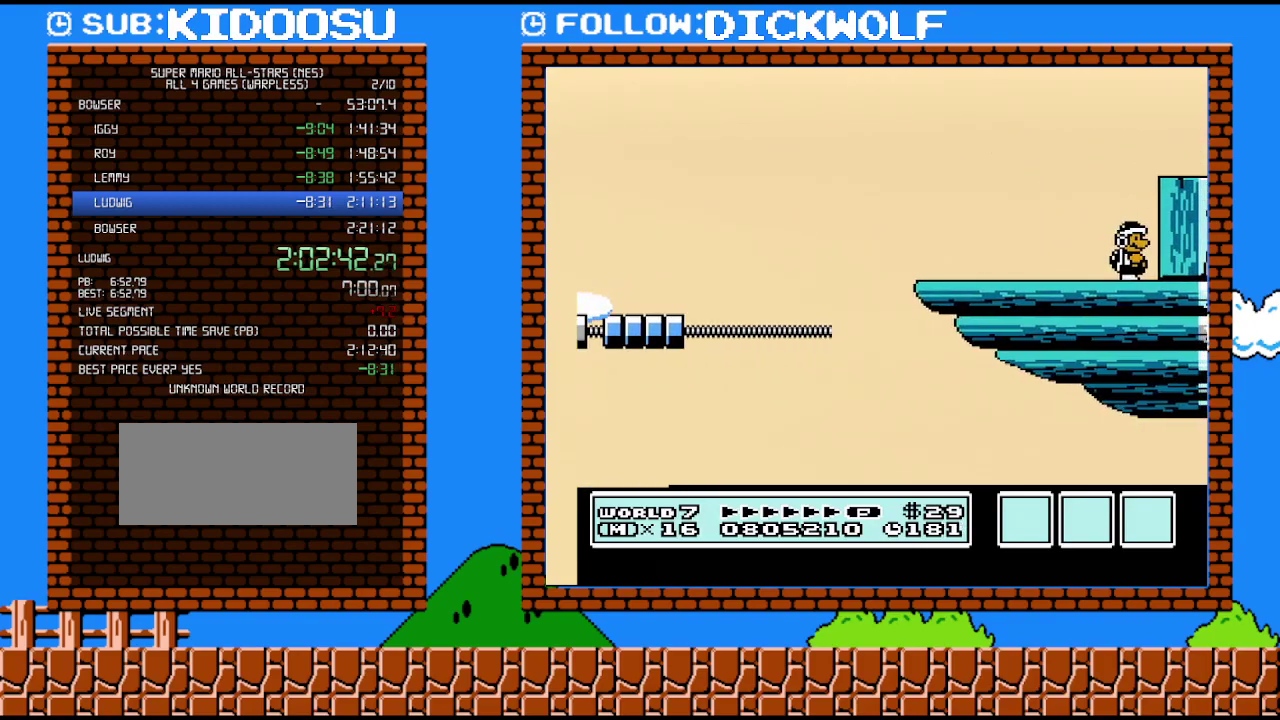
{"buttons": ["DPAD_LEFT"], "events": [[167, "DPAD_LEFT", "down"], [267, "A", "down"], [483, "A", "up"]]}
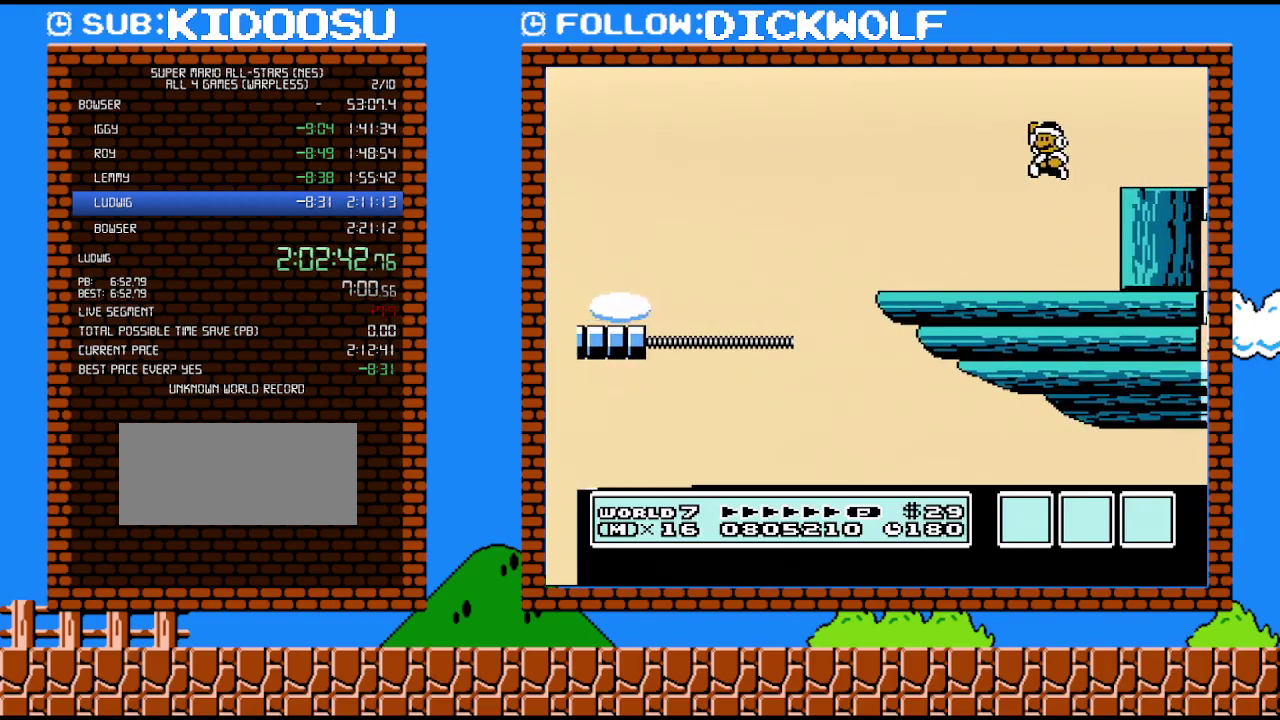
{"buttons": ["B", "DPAD_RIGHT"], "events": [[83, "DPAD_LEFT", "up"], [200, "B", "down"], [333, "DPAD_RIGHT", "down"]]}
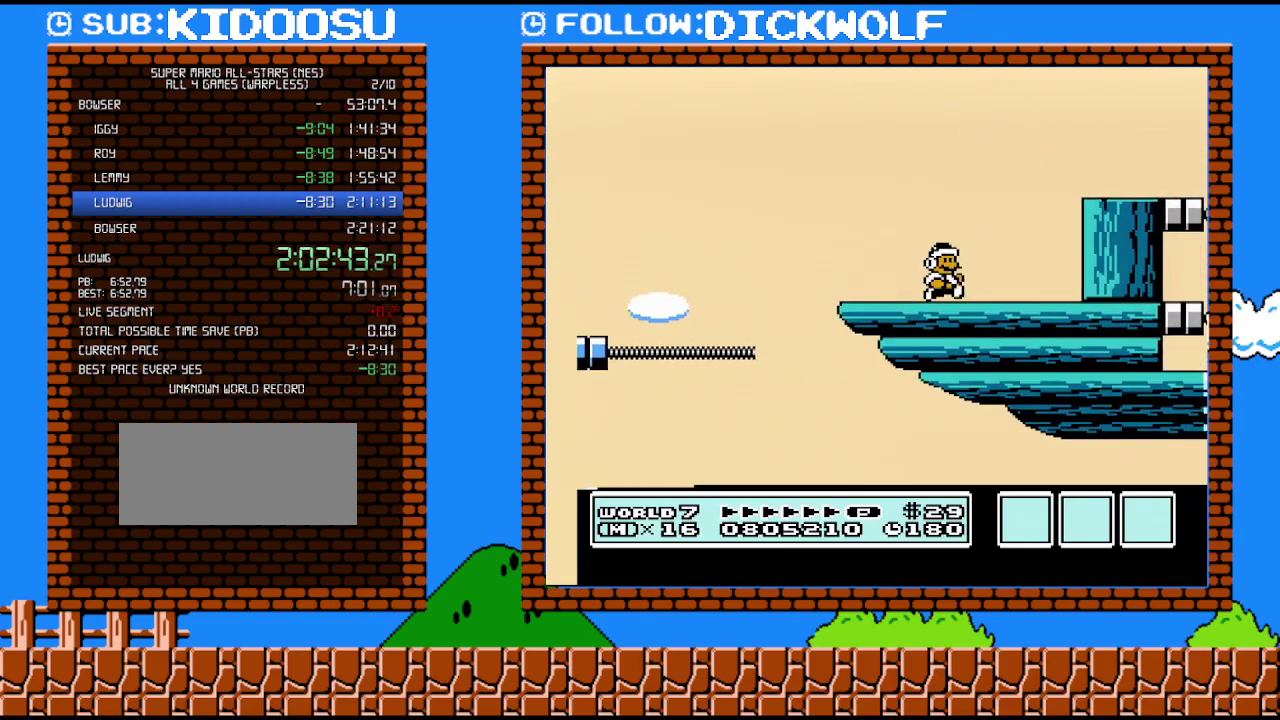
{"buttons": ["SELECT"], "events": [[233, "A", "down"], [417, "A", "up"], [483, "B", "up"], [483, "DPAD_RIGHT", "up"], [483, "SELECT", "down"]]}
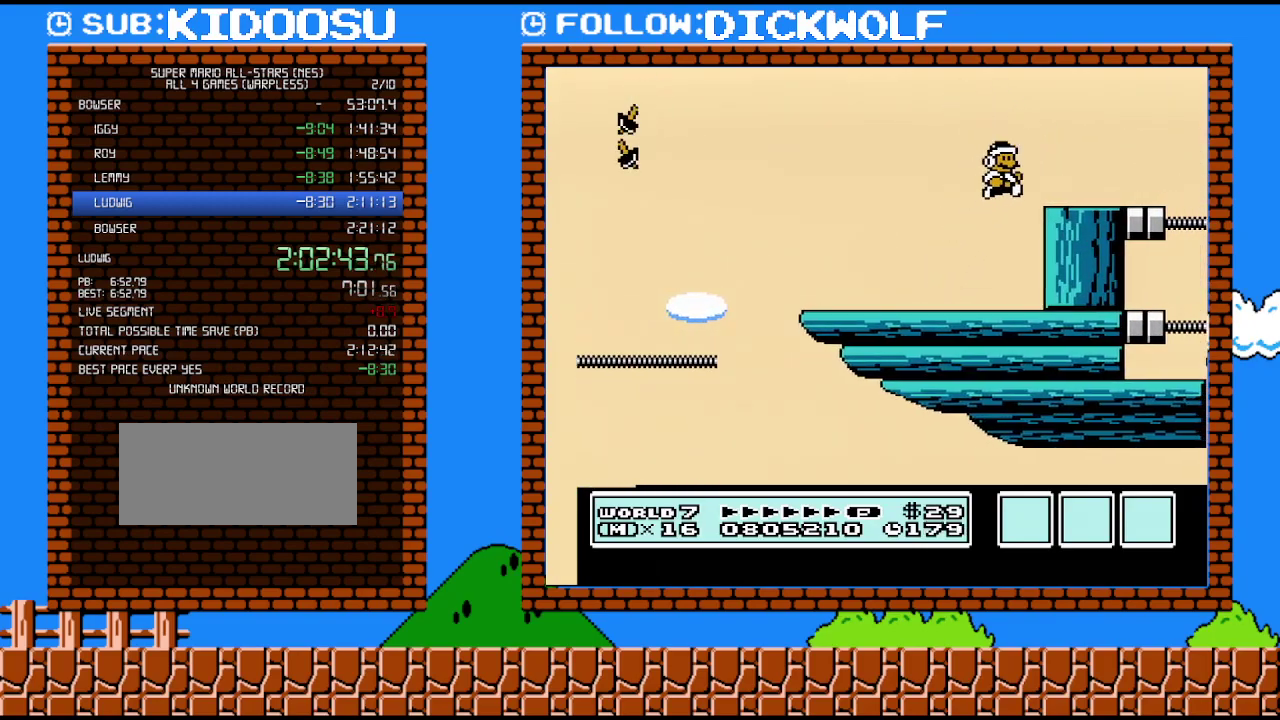
{"buttons": ["B", "DPAD_LEFT"], "events": [[17, "B", "down"], [17, "SELECT", "up"], [167, "DPAD_LEFT", "down"]]}
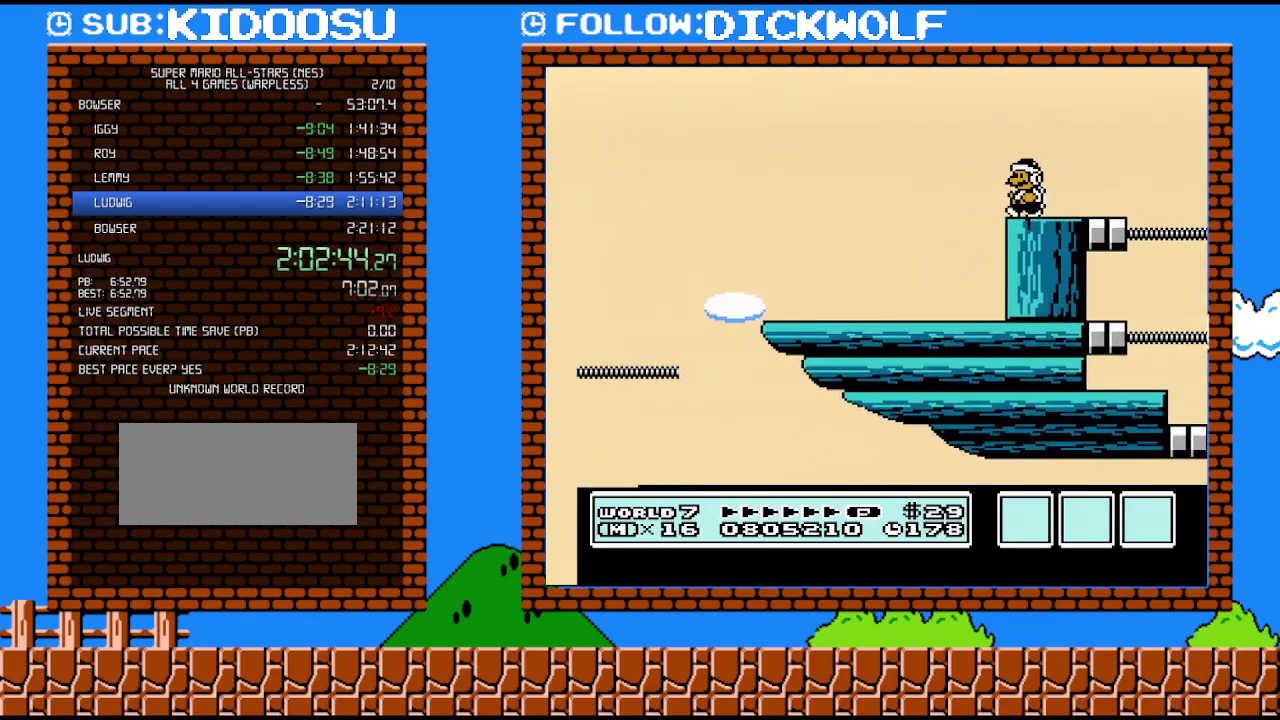
{"buttons": ["B"], "events": [[200, "B", "up"], [367, "DPAD_LEFT", "up"], [383, "B", "down"]]}
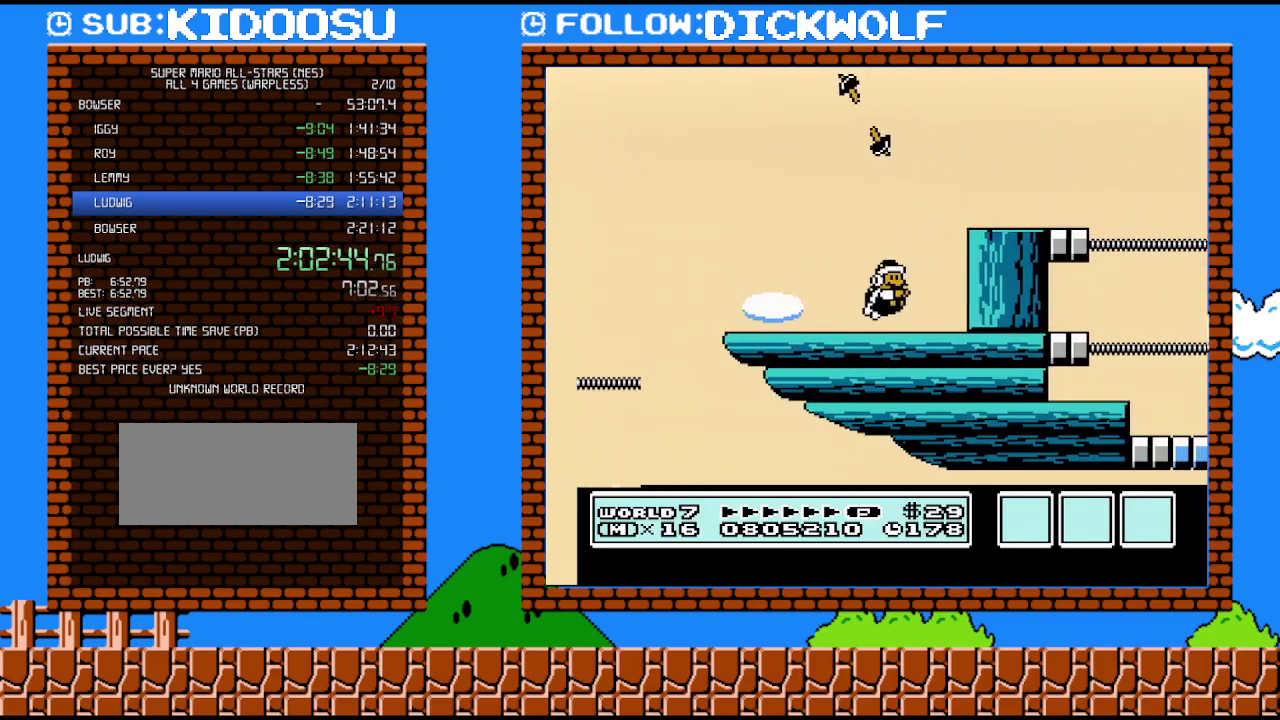
{"buttons": ["A", "B", "DPAD_RIGHT"], "events": [[17, "DPAD_RIGHT", "down"], [200, "A", "down"]]}
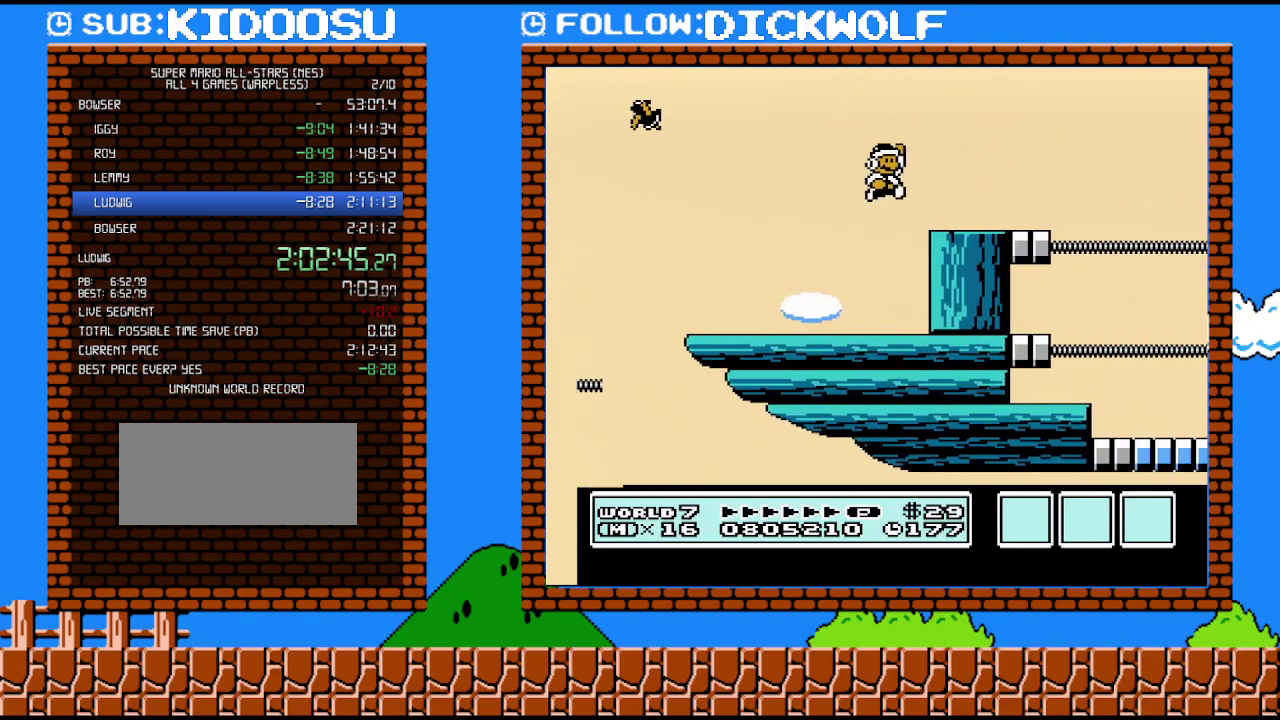
{"buttons": ["B", "DPAD_LEFT"], "events": [[50, "A", "up"], [133, "DPAD_RIGHT", "up"], [483, "DPAD_LEFT", "down"]]}
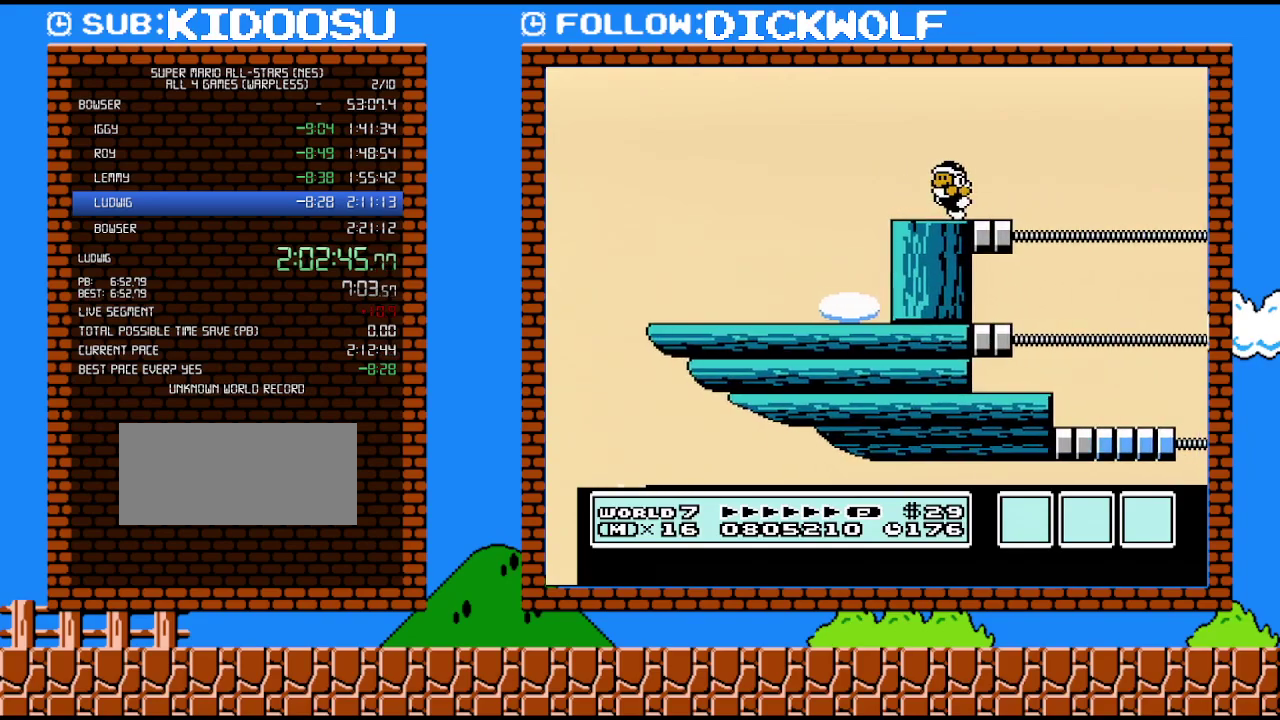
{"buttons": [], "events": [[367, "A", "down"], [450, "A", "up"], [483, "B", "up"], [483, "DPAD_LEFT", "up"]]}
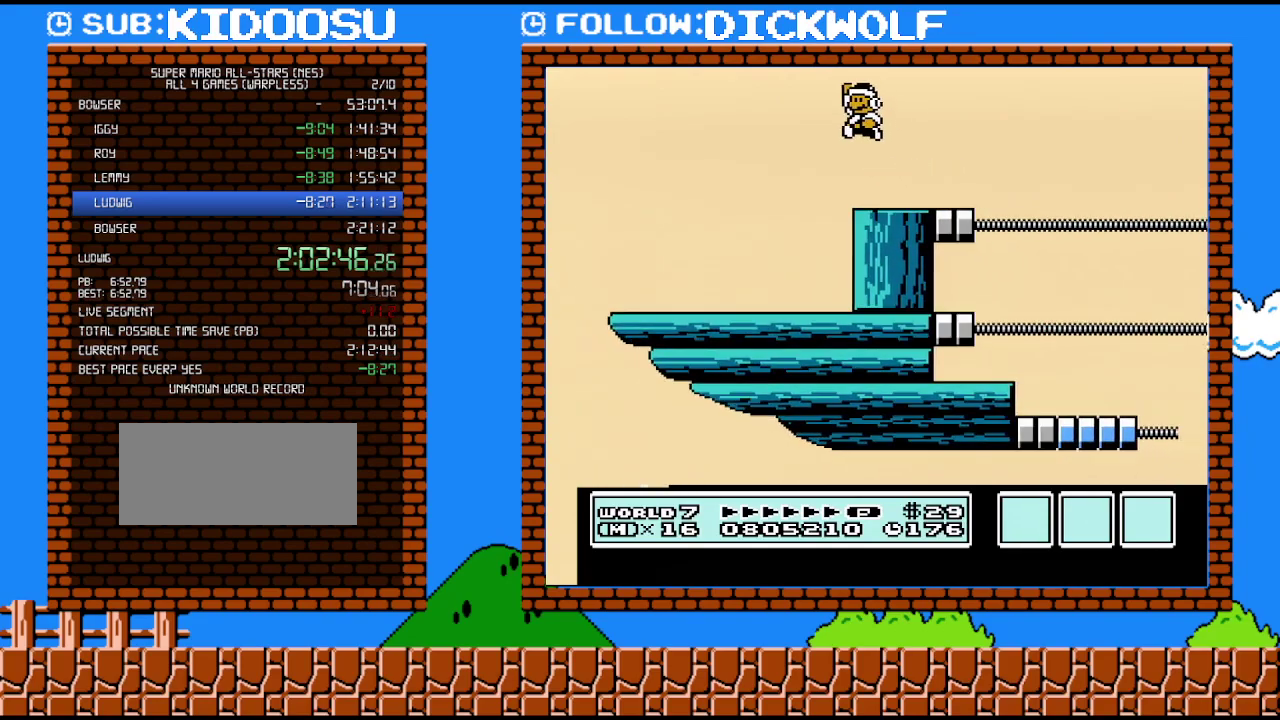
{"buttons": ["B"], "events": [[50, "B", "down"], [233, "DPAD_RIGHT", "down"], [350, "DPAD_RIGHT", "up"]]}
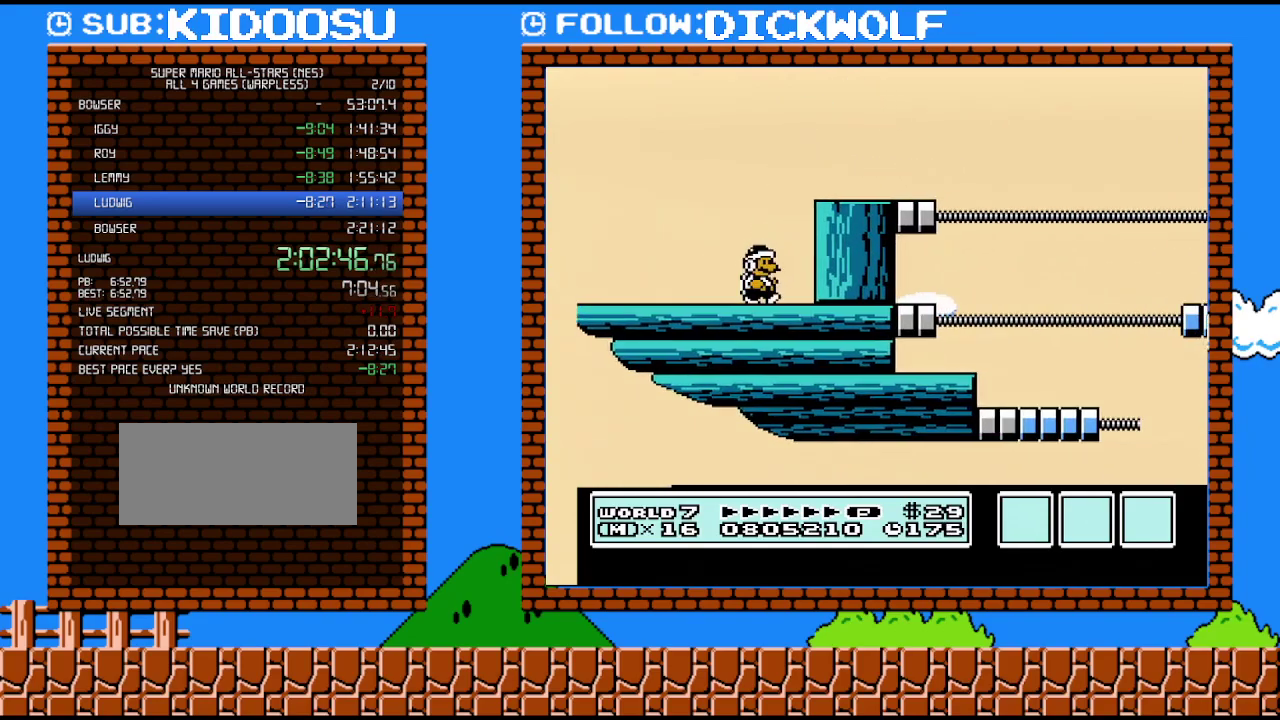
{"buttons": ["DPAD_UP"], "events": [[83, "DPAD_RIGHT", "down"], [133, "A", "down"], [483, "A", "up"], [483, "B", "up"], [483, "DPAD_RIGHT", "up"], [483, "DPAD_UP", "down"]]}
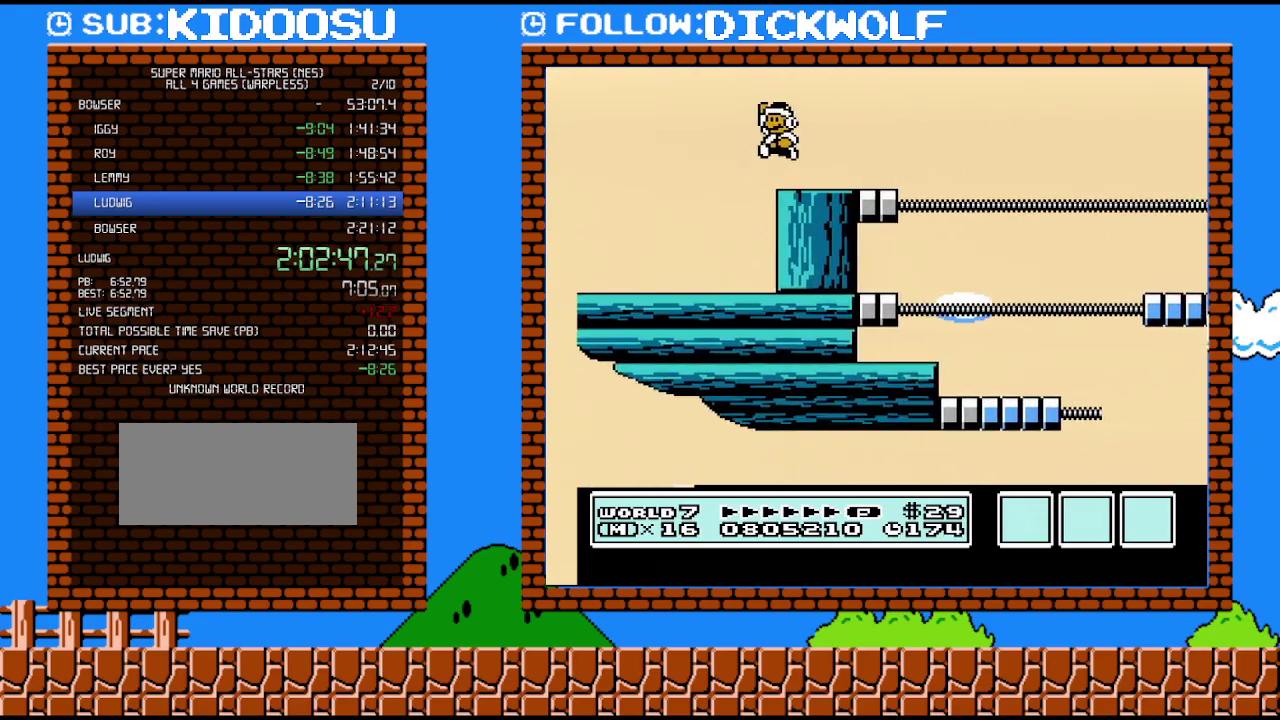
{"buttons": ["B"], "events": [[17, "DPAD_LEFT", "down"], [17, "DPAD_UP", "up"], [100, "B", "down"], [133, "DPAD_LEFT", "up"], [167, "B", "up"], [233, "B", "down"]]}
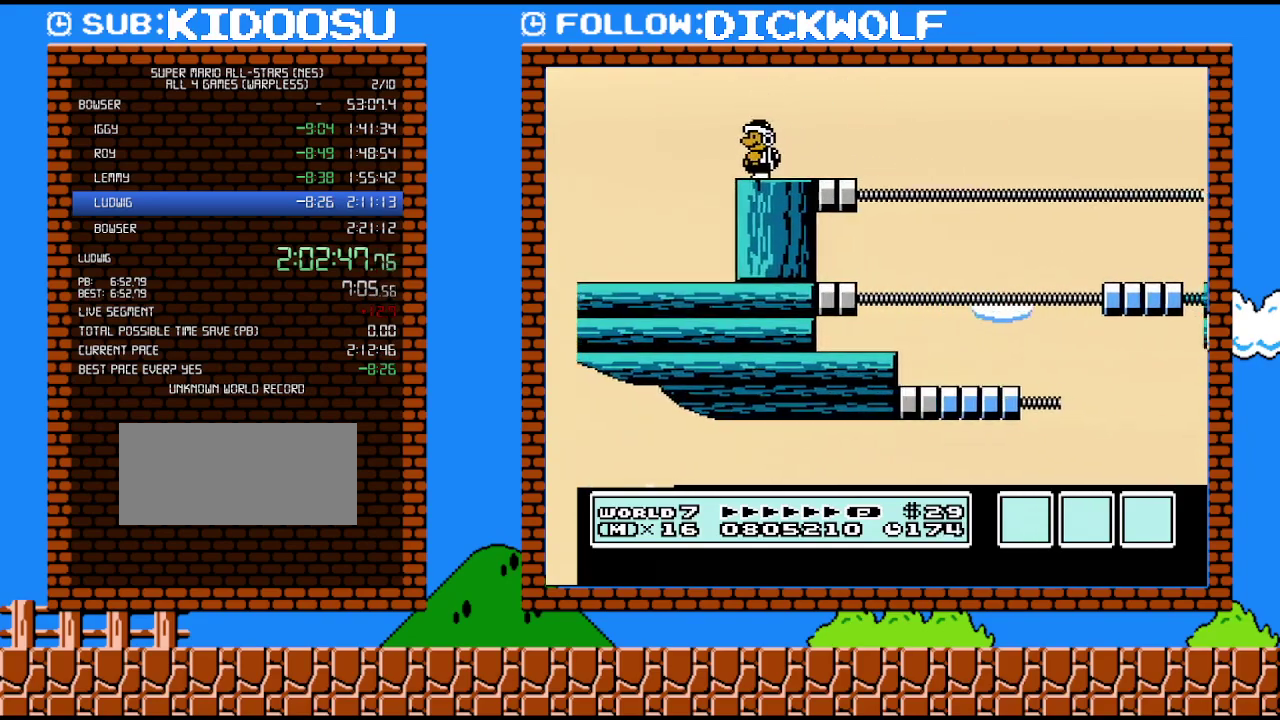
{"buttons": ["B"], "events": [[200, "DPAD_RIGHT", "down"], [383, "DPAD_RIGHT", "up"]]}
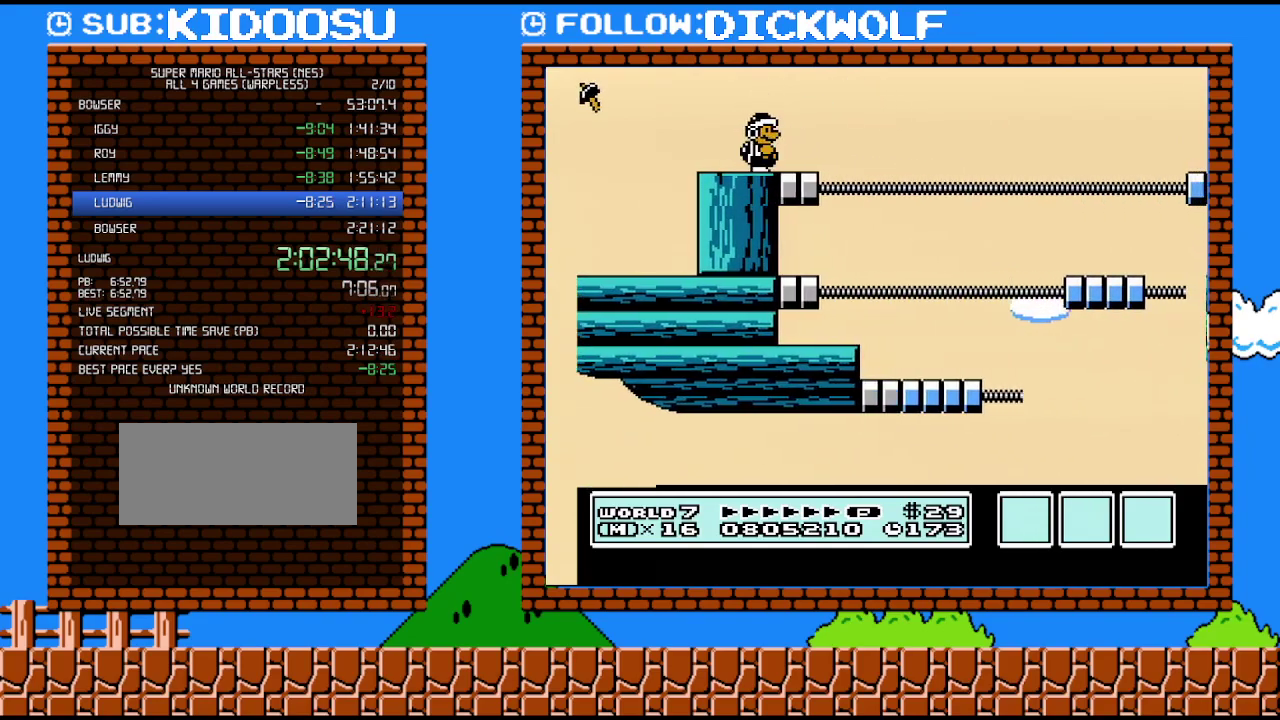
{"buttons": ["B", "DPAD_RIGHT"], "events": [[267, "DPAD_RIGHT", "down"]]}
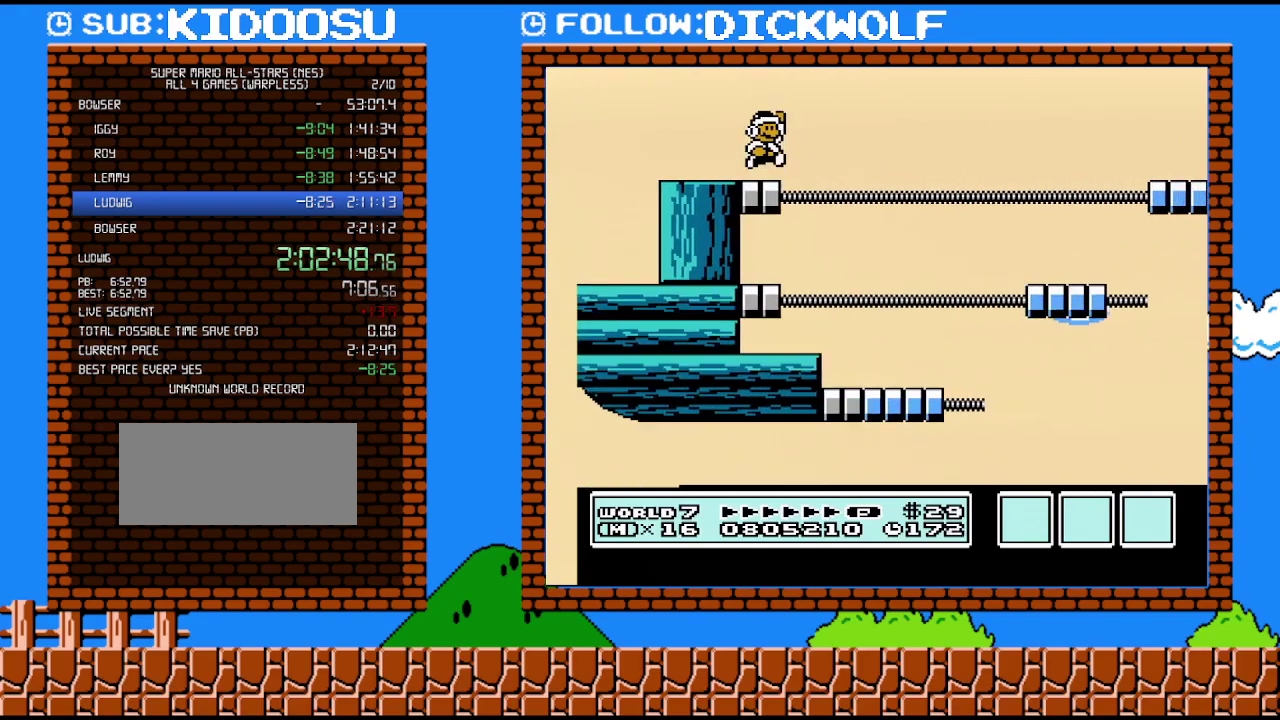
{"buttons": ["B", "DPAD_RIGHT"], "events": [[50, "A", "down"], [233, "A", "up"]]}
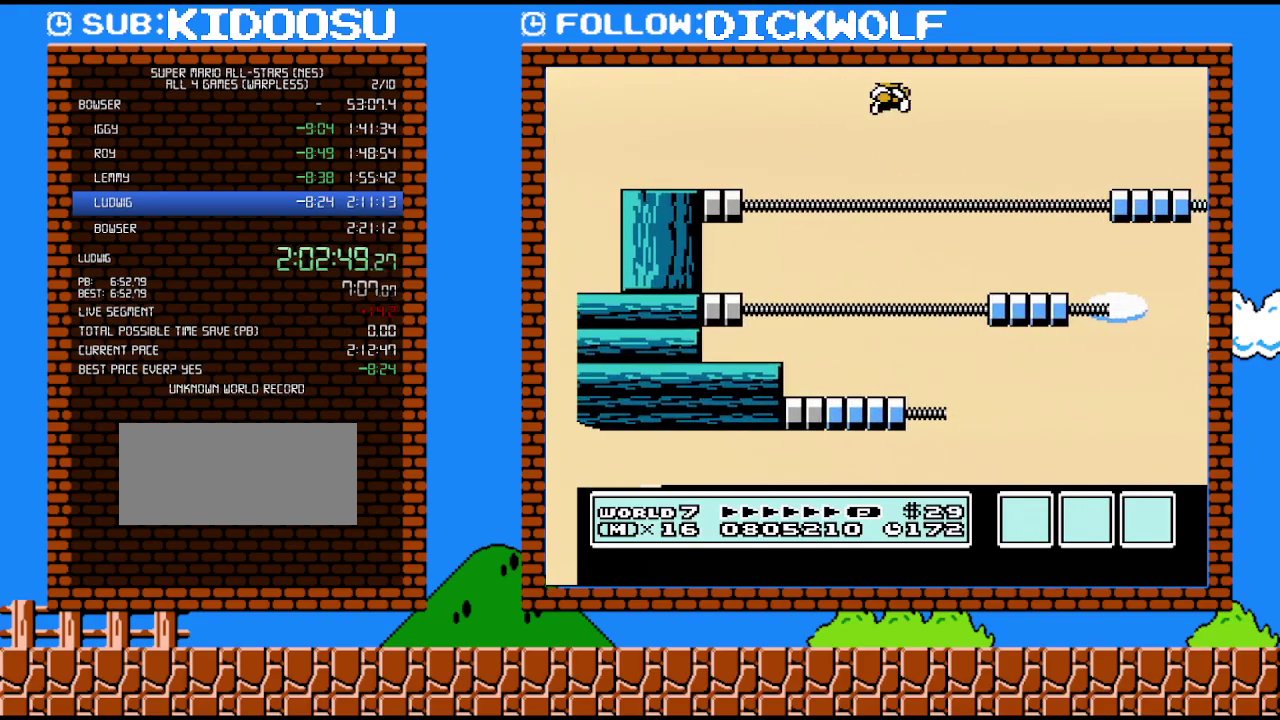
{"buttons": ["A", "B"], "events": [[167, "DPAD_RIGHT", "up"], [200, "DPAD_LEFT", "down"], [367, "DPAD_LEFT", "up"], [483, "A", "down"]]}
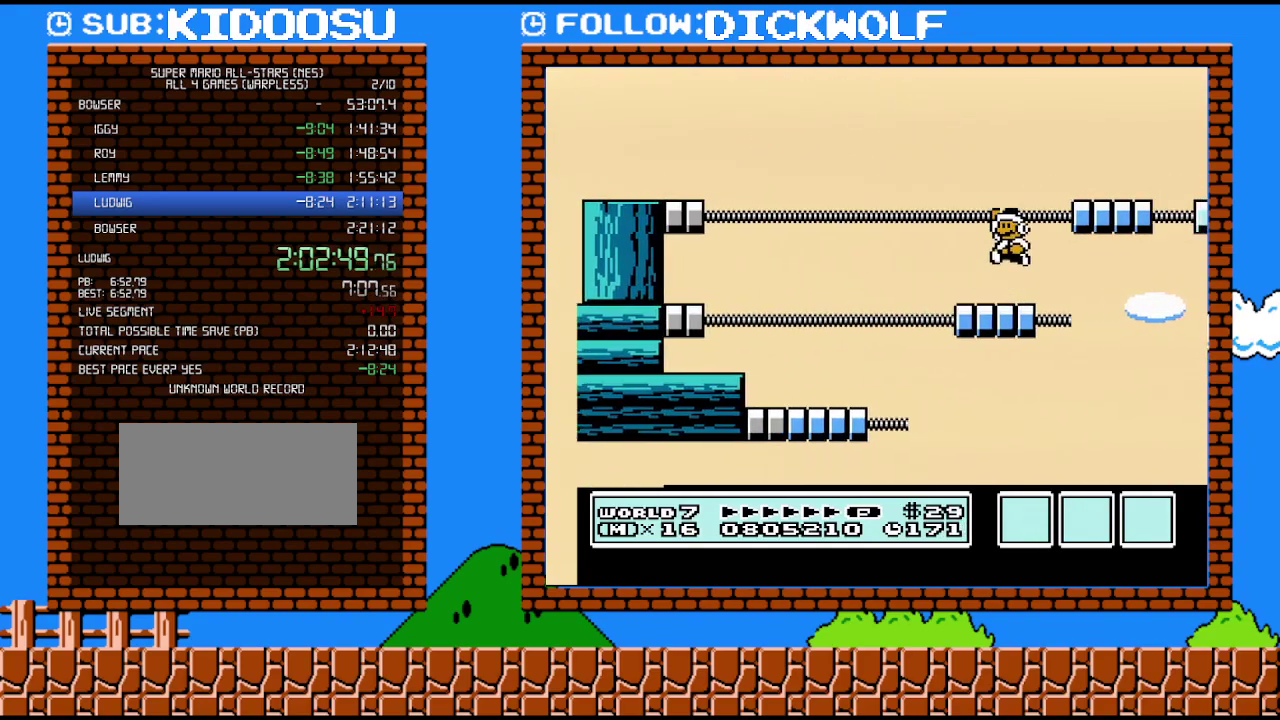
{"buttons": ["B", "DPAD_RIGHT"], "events": [[300, "A", "up"], [367, "DPAD_LEFT", "down"], [450, "DPAD_LEFT", "up"], [450, "DPAD_RIGHT", "down"]]}
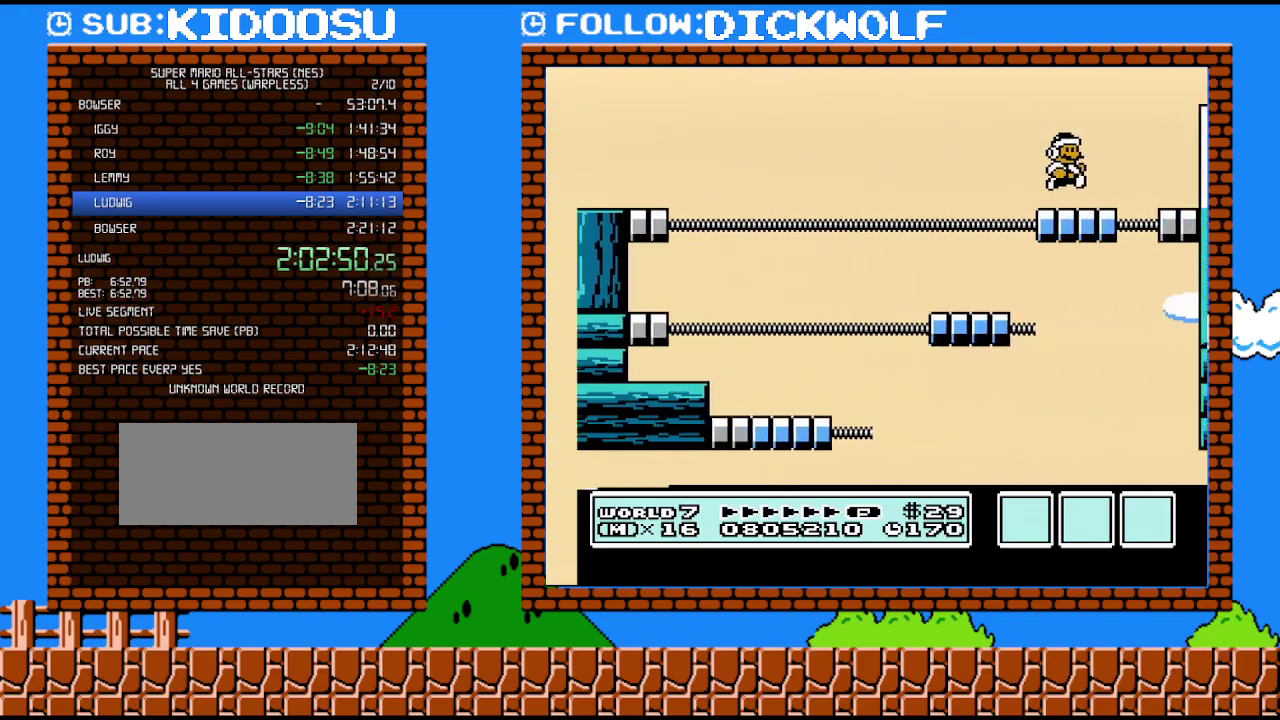
{"buttons": ["A", "B", "DPAD_RIGHT"], "events": [[200, "A", "down"]]}
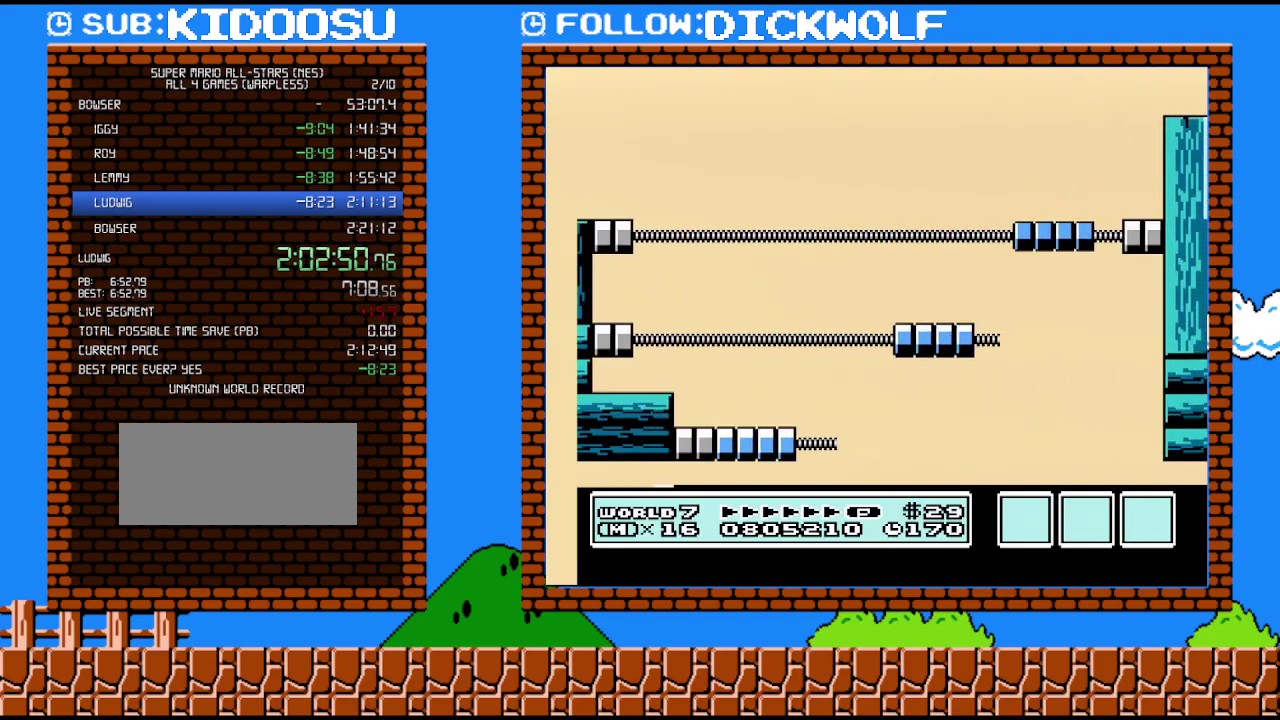
{"buttons": ["B", "DPAD_RIGHT"], "events": [[133, "A", "up"]]}
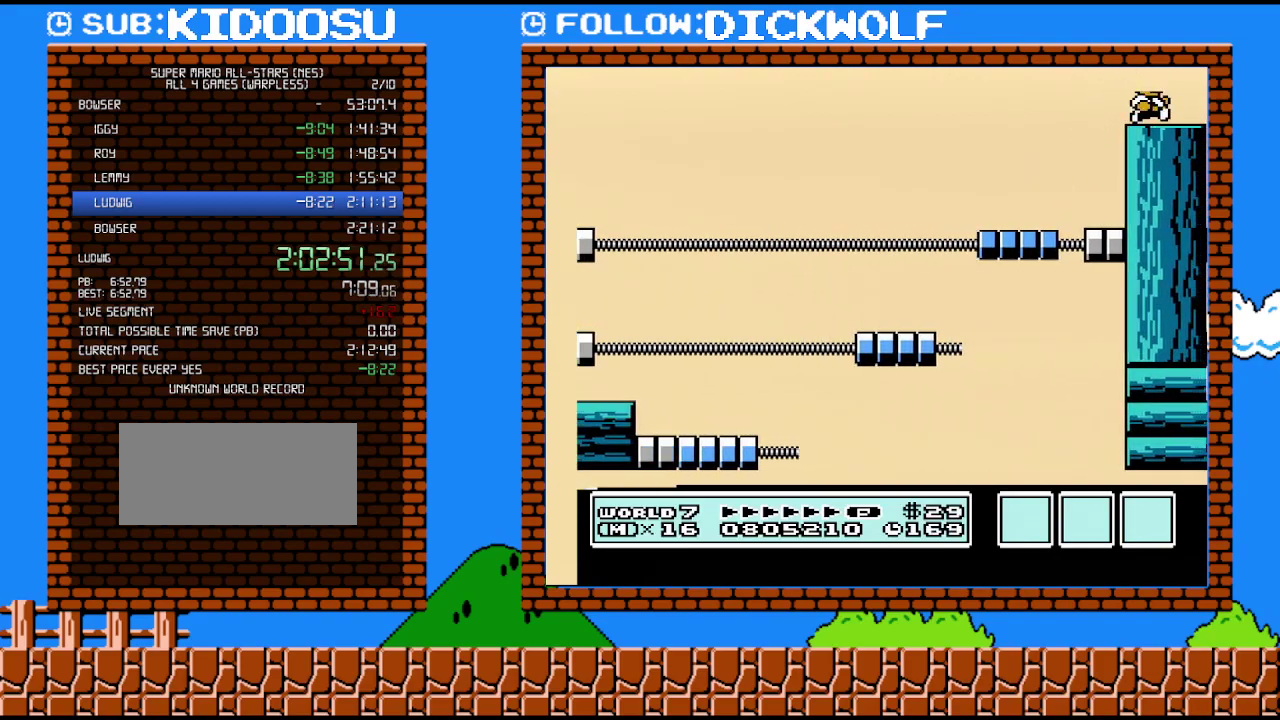
{"buttons": ["DPAD_RIGHT"], "events": [[83, "B", "up"]]}
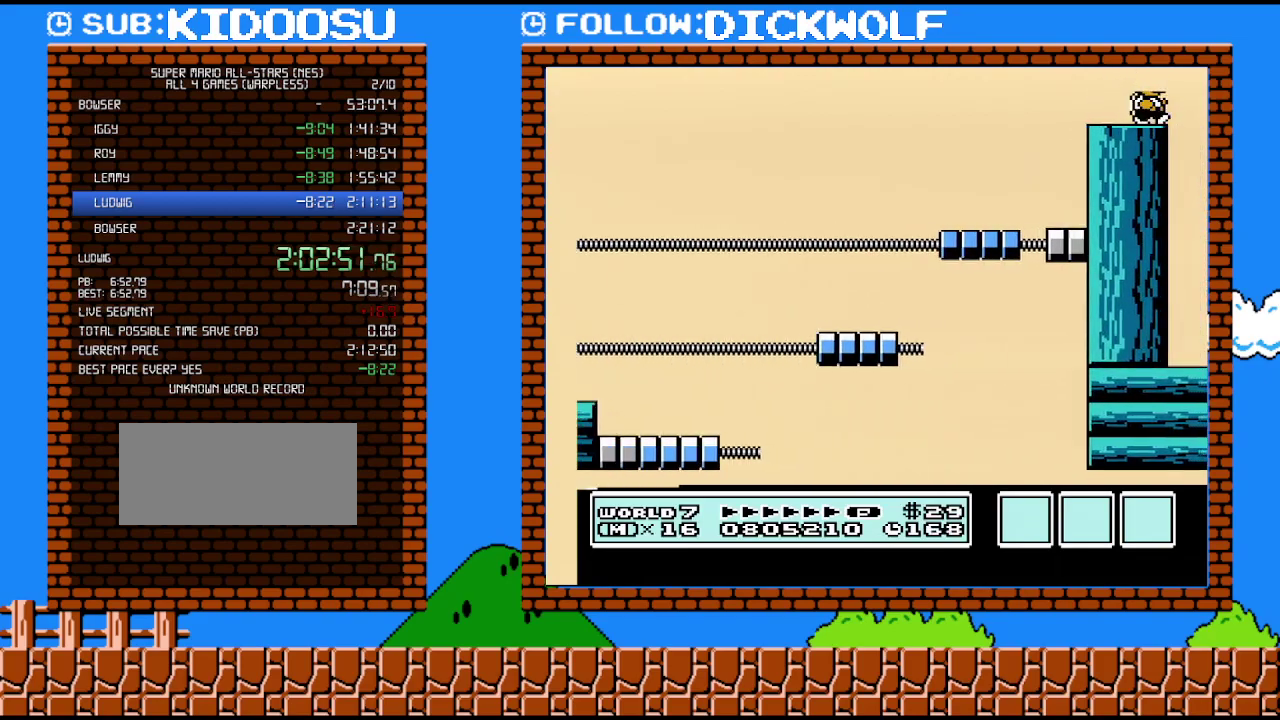
{"buttons": ["DPAD_RIGHT"], "events": []}
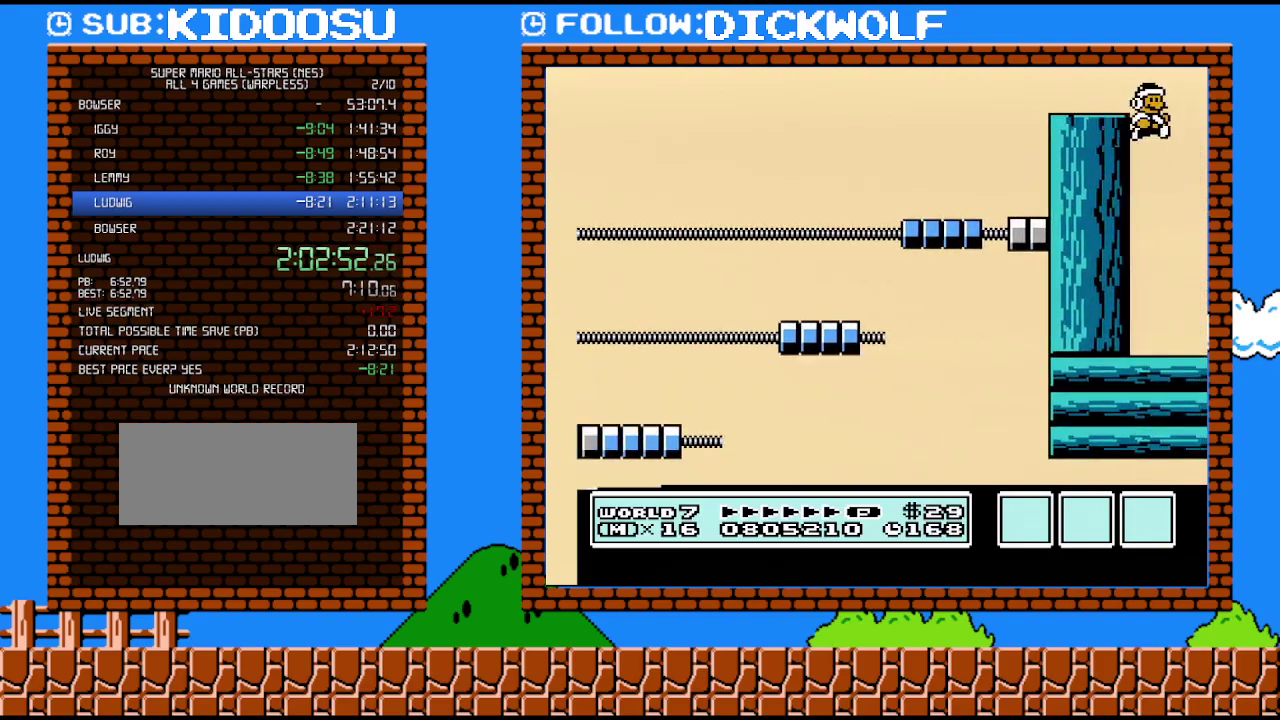
{"buttons": ["DPAD_RIGHT"], "events": []}
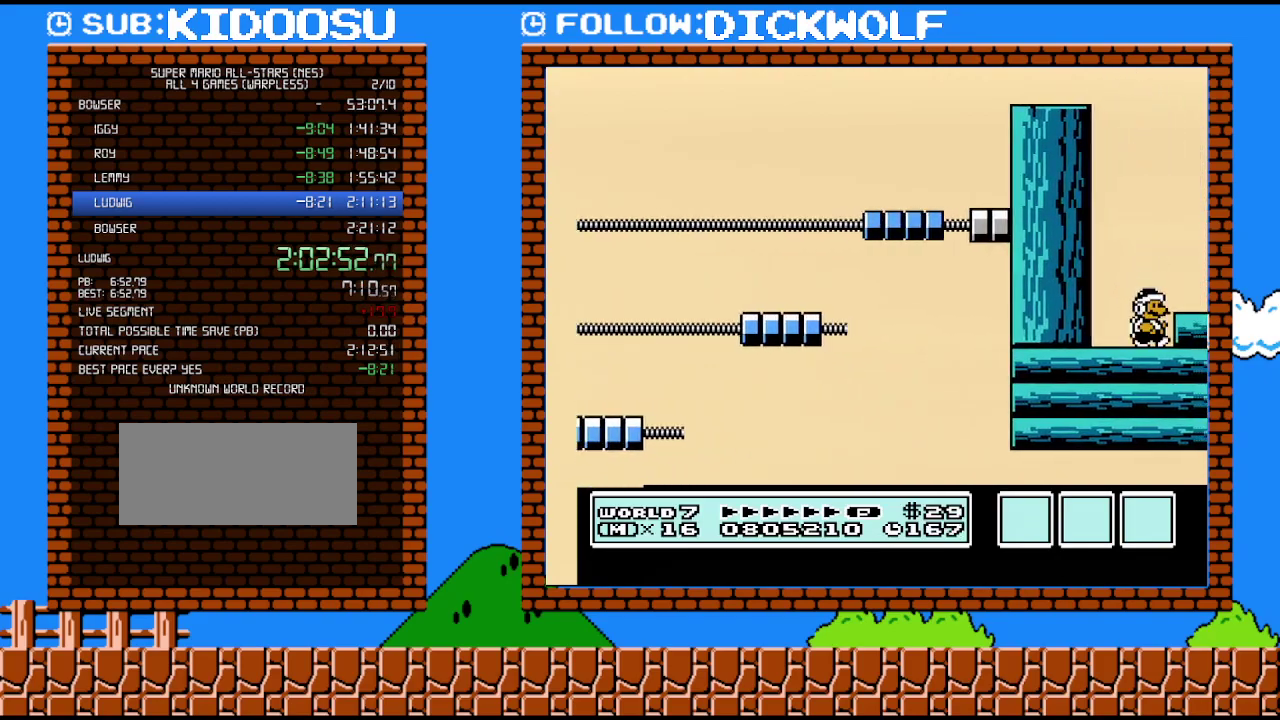
{"buttons": ["DPAD_RIGHT"], "events": []}
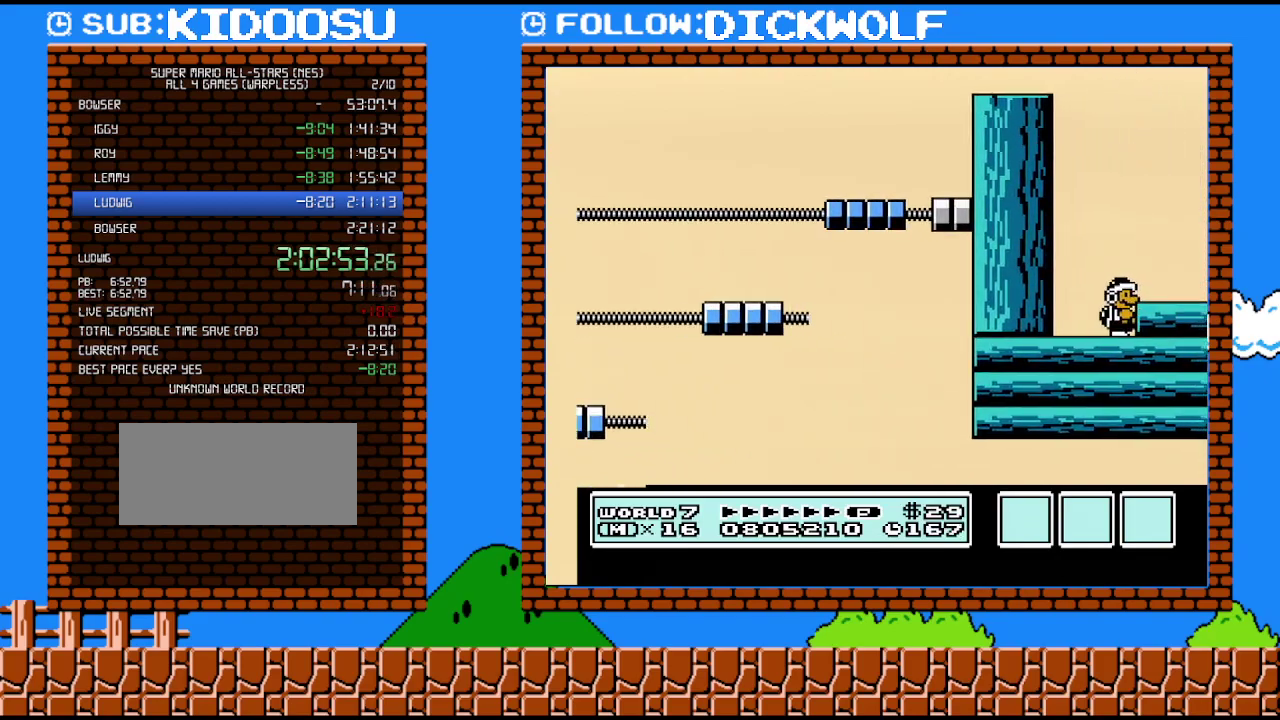
{"buttons": ["DPAD_RIGHT"], "events": []}